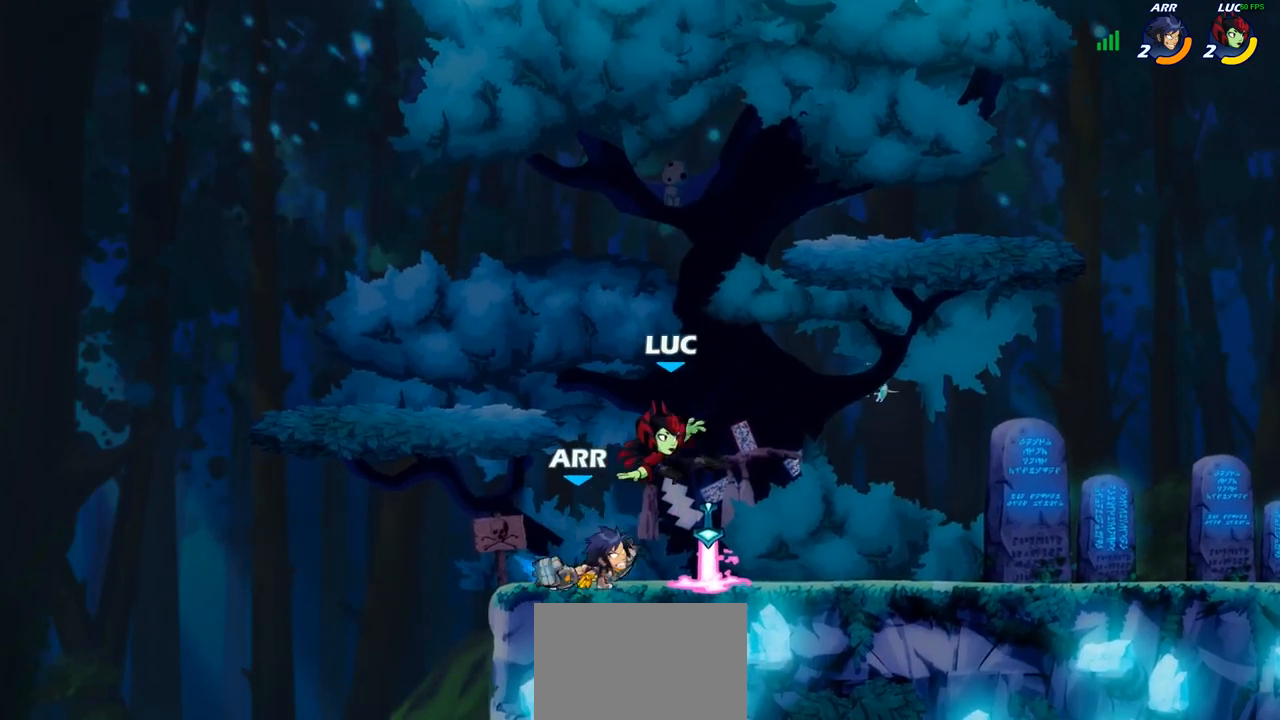
Gameplay with a controller (PlayStation layout); each line is a JSON object with the inputs held at the frame after it. "events" lists button and stick changes between this image and that frame as [ms after this image, input, new state], when the widget could be followed in between. Not read: R1.
{"buttons": [], "left_stick": "center", "right_stick": "center", "events": [[83, "left_stick", "up-left"], [200, "left_stick", "right"], [367, "left_stick", "left"], [483, "left_stick", "center"]]}
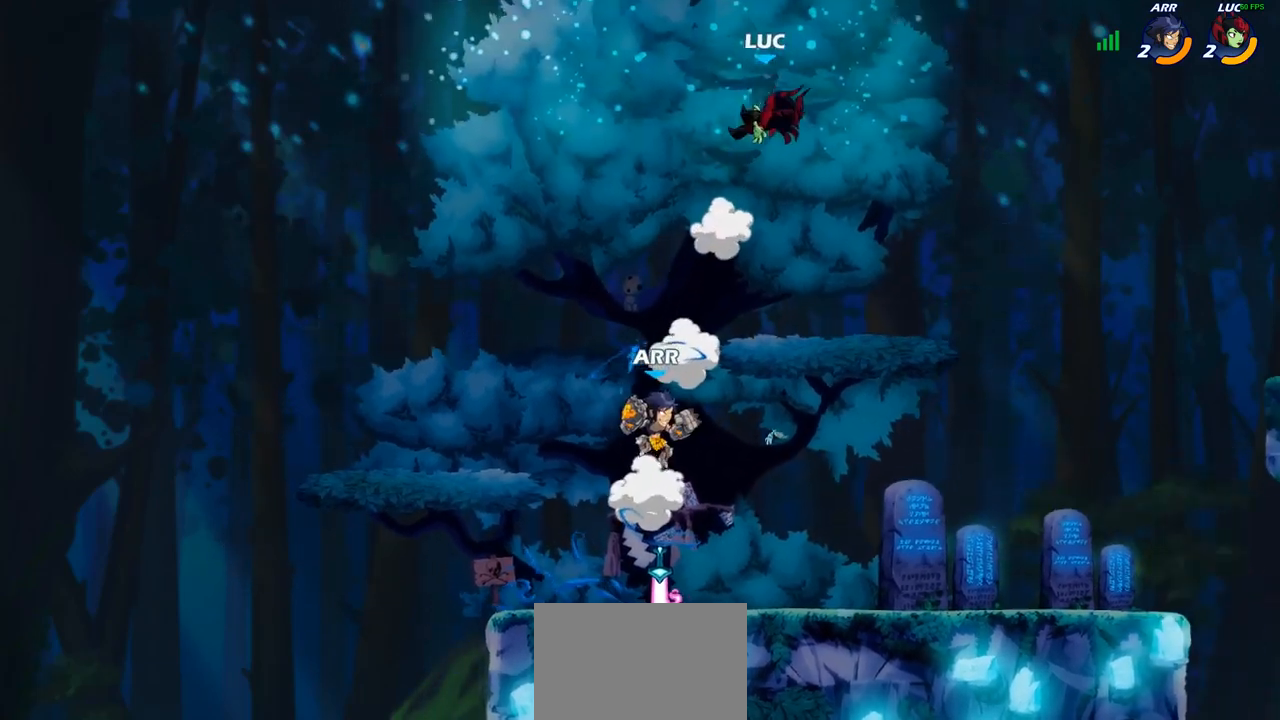
{"buttons": [], "left_stick": "down-right", "right_stick": "center", "events": [[17, "left_stick", "left"], [50, "left_stick", "down-right"]]}
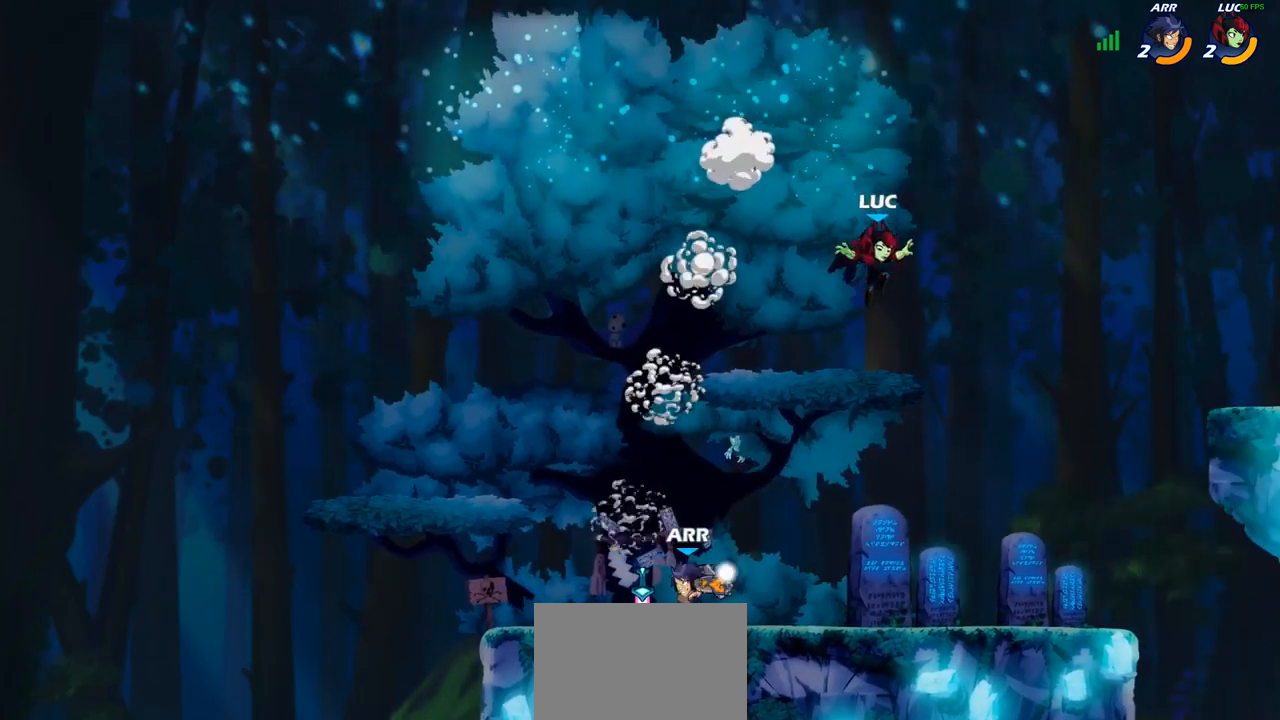
{"buttons": [], "left_stick": "left", "right_stick": "center", "events": [[317, "left_stick", "left"]]}
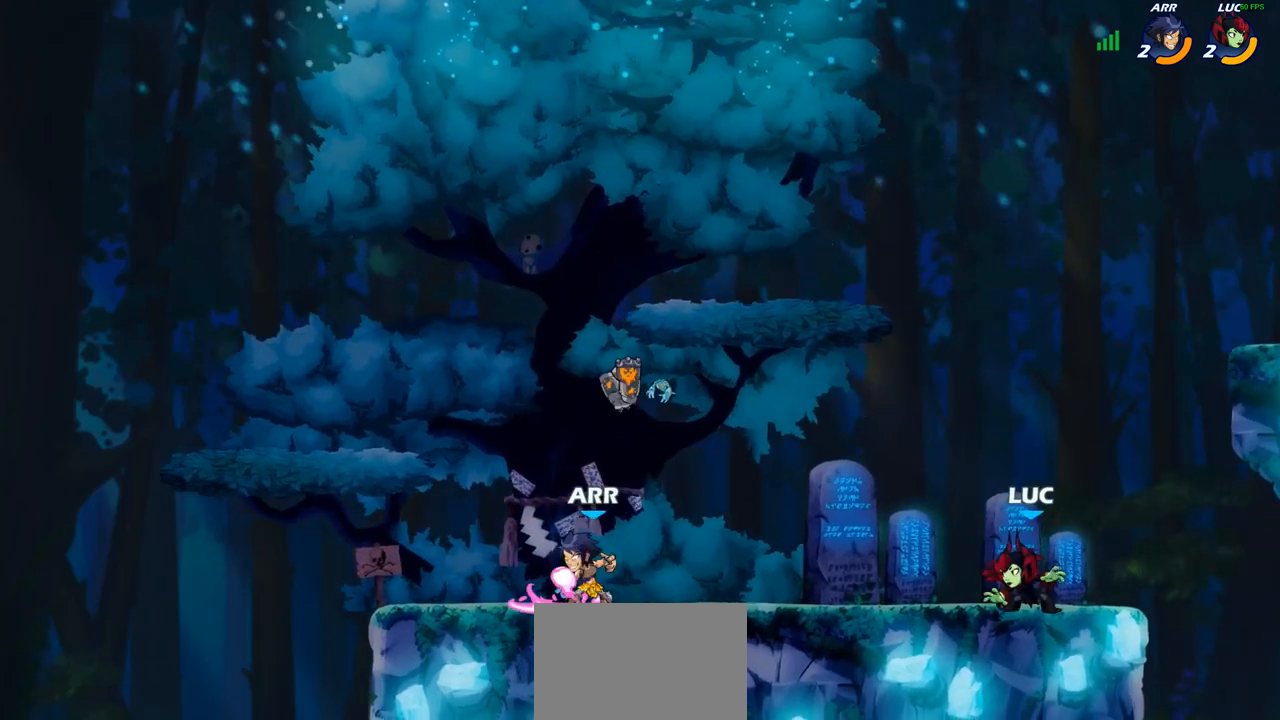
{"buttons": ["CIRCLE", "R2"], "left_stick": "left", "right_stick": "center", "events": [[83, "left_stick", "right"], [250, "left_stick", "left"], [417, "R2", "down"], [467, "CIRCLE", "down"]]}
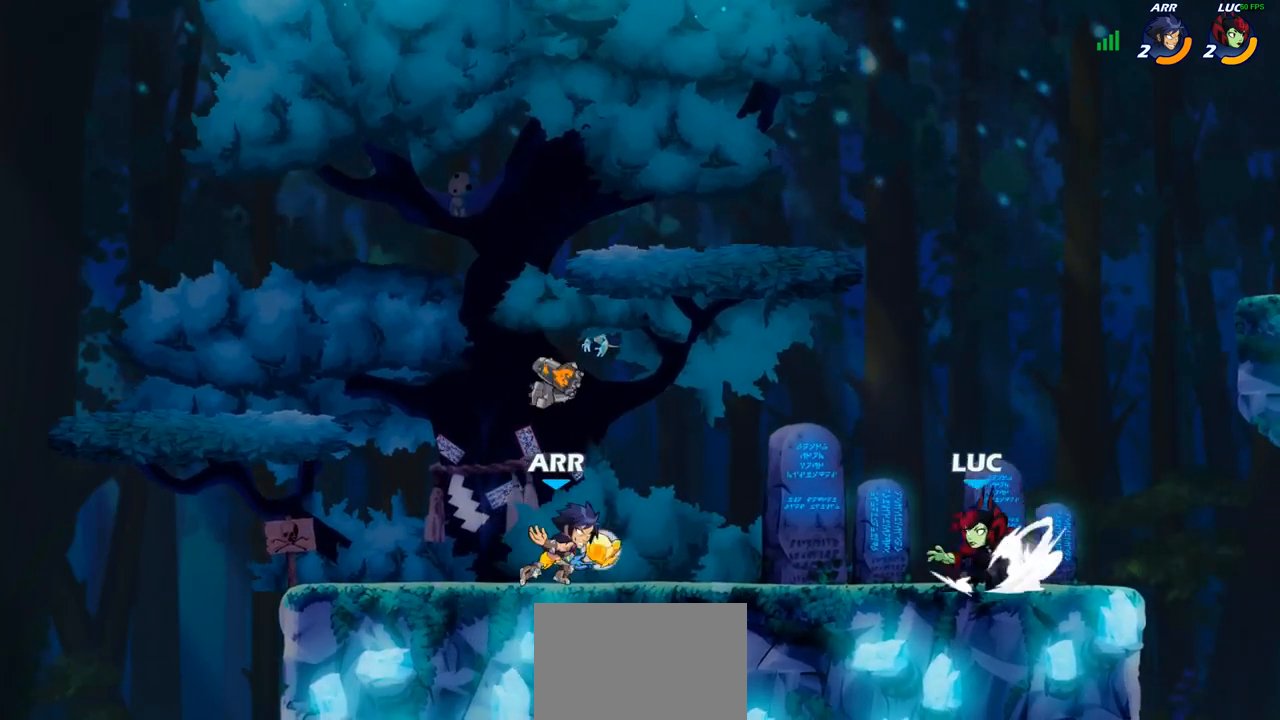
{"buttons": [], "left_stick": "center", "right_stick": "center", "events": [[33, "CIRCLE", "up"], [33, "R2", "up"], [367, "left_stick", "center"]]}
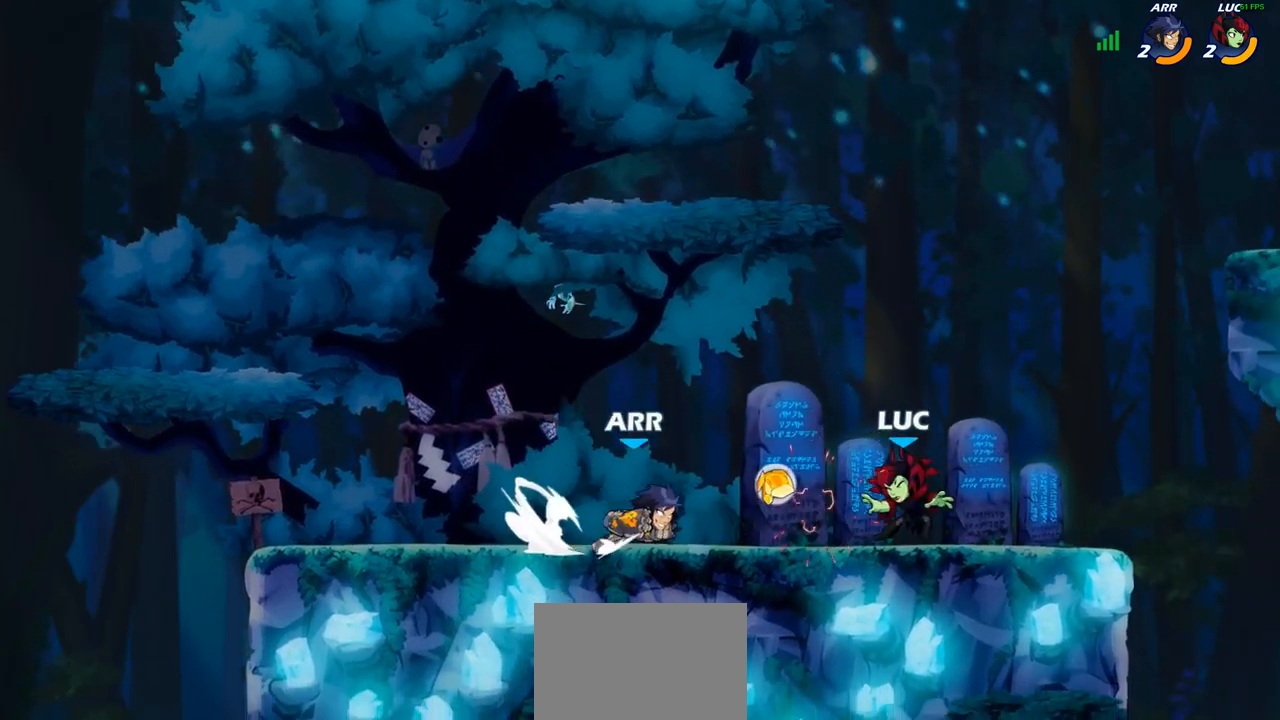
{"buttons": [], "left_stick": "down-left", "right_stick": "center", "events": [[17, "left_stick", "right"], [50, "CROSS", "down"], [167, "CROSS", "up"], [367, "left_stick", "down-left"]]}
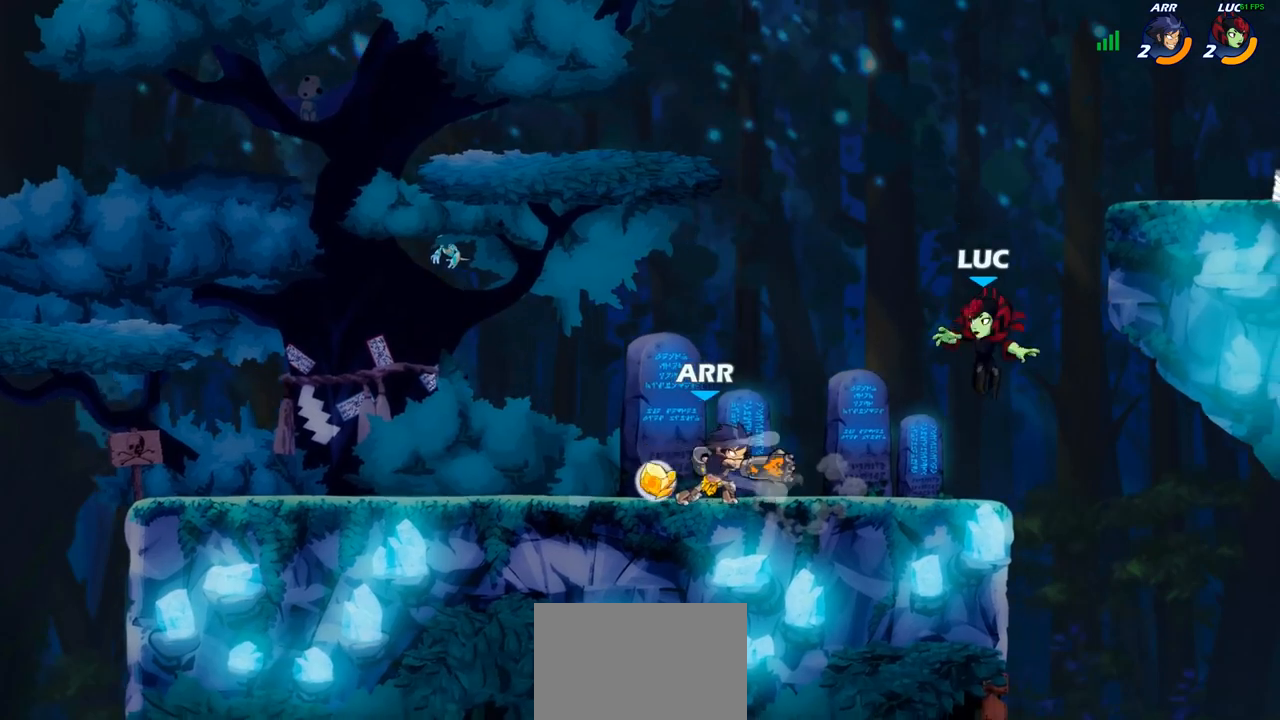
{"buttons": [], "left_stick": "up-right", "right_stick": "center", "events": [[33, "left_stick", "left"], [167, "left_stick", "up-left"], [283, "left_stick", "up-right"], [367, "CROSS", "down"], [483, "CROSS", "up"]]}
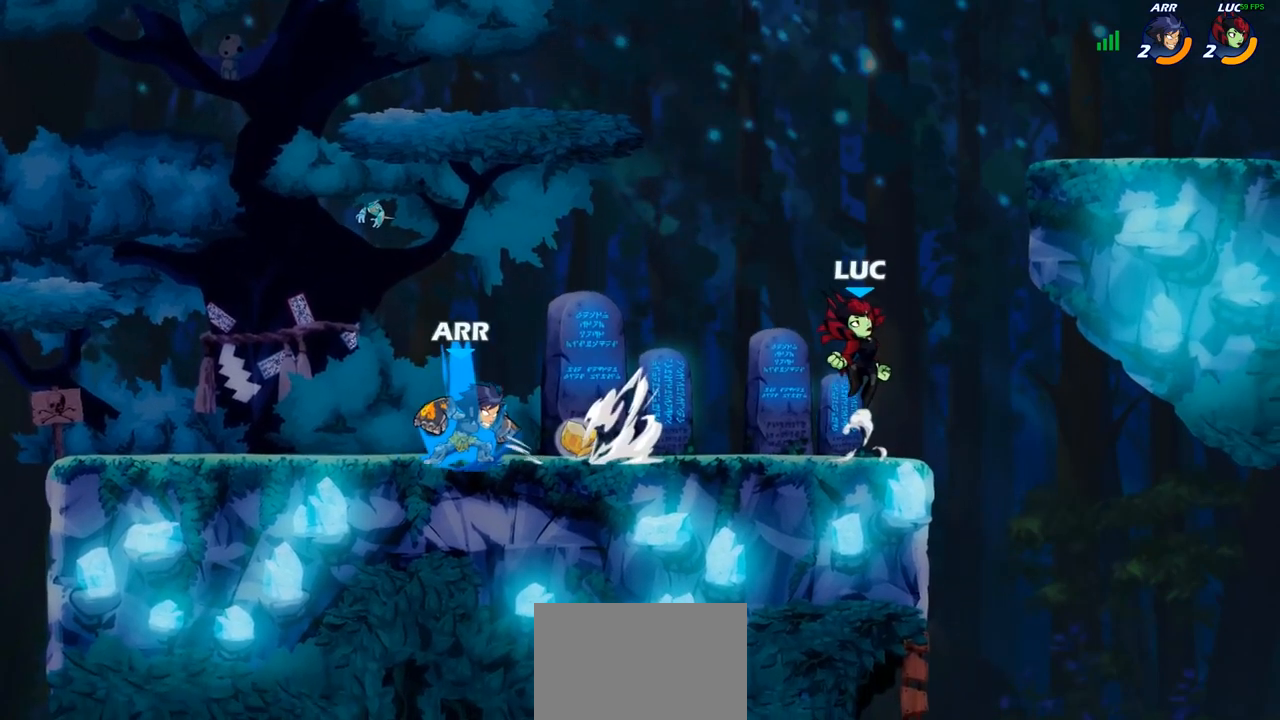
{"buttons": [], "left_stick": "down-left", "right_stick": "center", "events": [[117, "CROSS", "down"], [350, "CROSS", "up"], [417, "left_stick", "down-right"], [483, "left_stick", "down-left"]]}
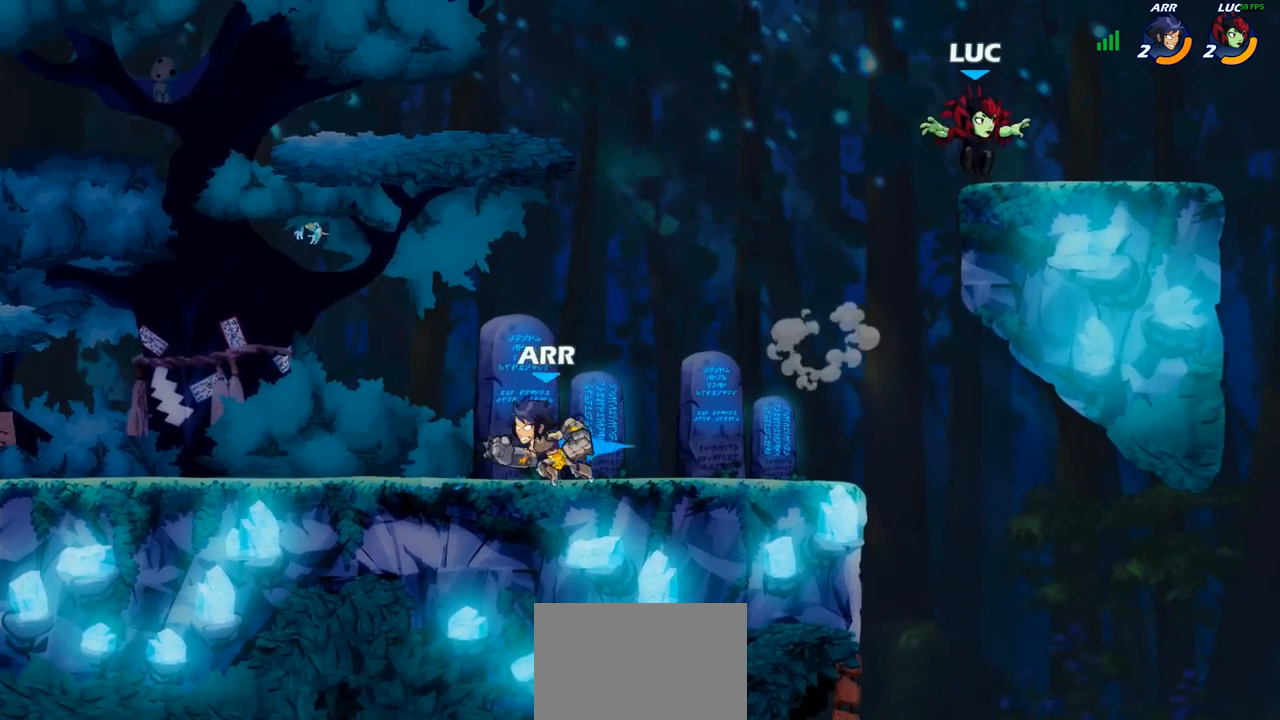
{"buttons": ["CROSS"], "left_stick": "left", "right_stick": "center", "events": [[100, "left_stick", "left"], [200, "R2", "down"], [350, "R2", "up"], [450, "CROSS", "down"]]}
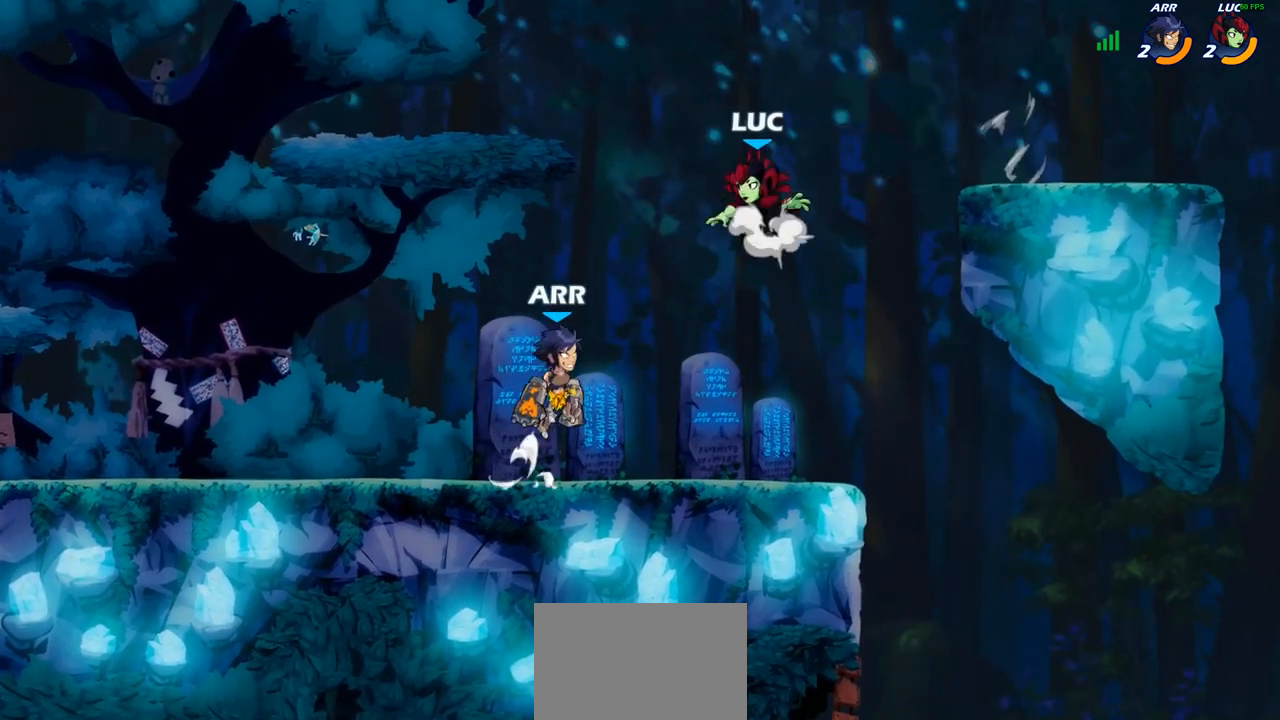
{"buttons": [], "left_stick": "down-right", "right_stick": "center", "events": [[33, "left_stick", "up-left"], [117, "CROSS", "up"], [283, "left_stick", "down-left"], [433, "left_stick", "down-right"]]}
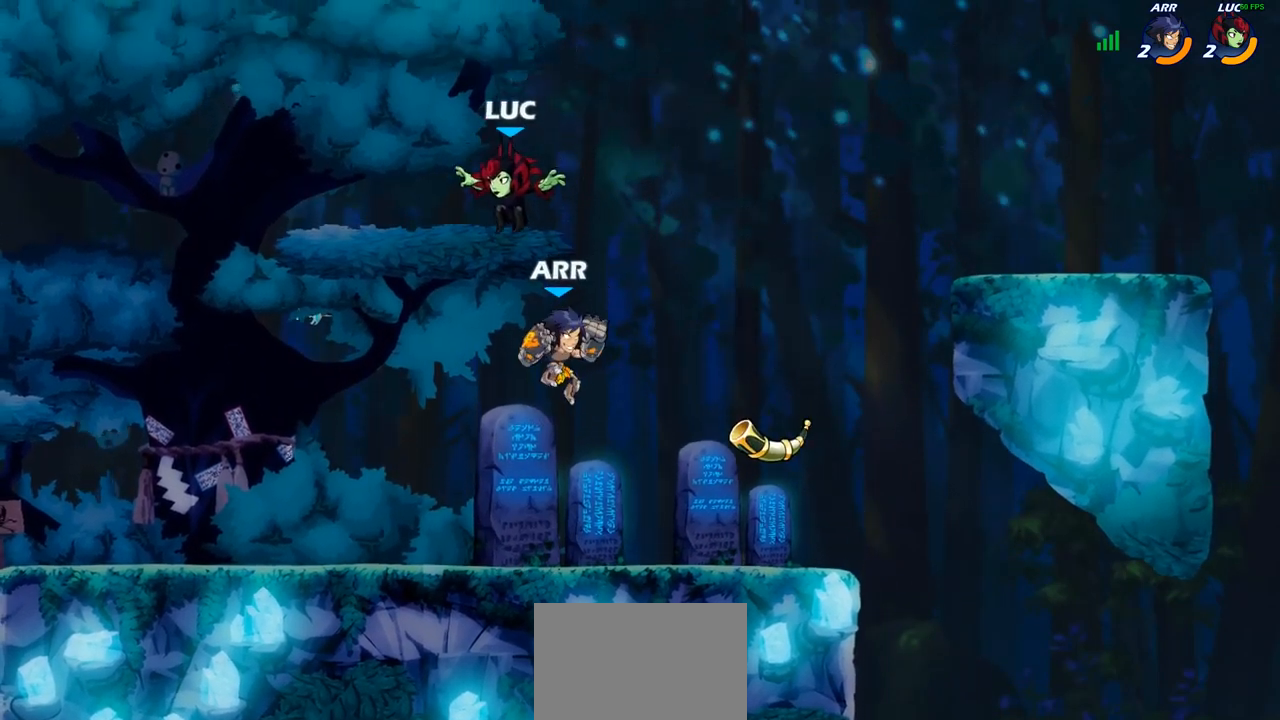
{"buttons": [], "left_stick": "right", "right_stick": "center", "events": [[200, "left_stick", "right"], [233, "CROSS", "down"], [383, "CROSS", "up"]]}
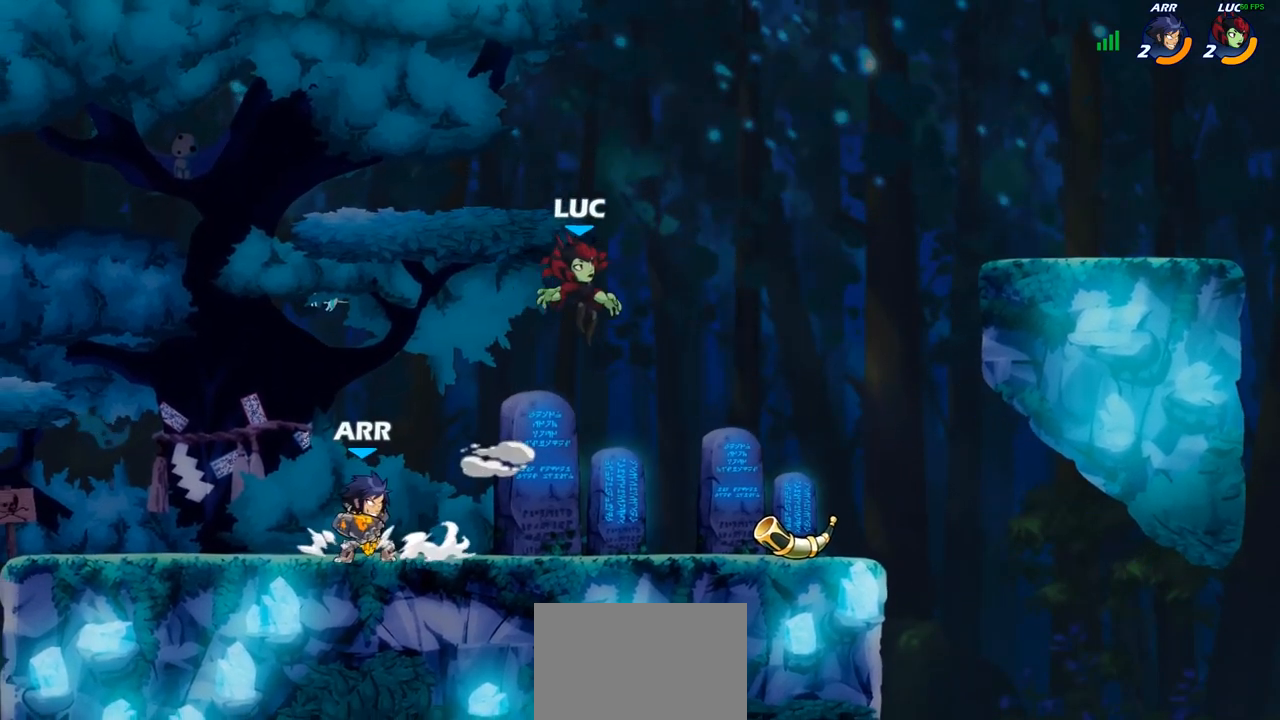
{"buttons": [], "left_stick": "left", "right_stick": "center", "events": [[83, "left_stick", "down-left"], [183, "SQUARE", "down"], [250, "SQUARE", "up"], [283, "left_stick", "center"], [433, "left_stick", "left"]]}
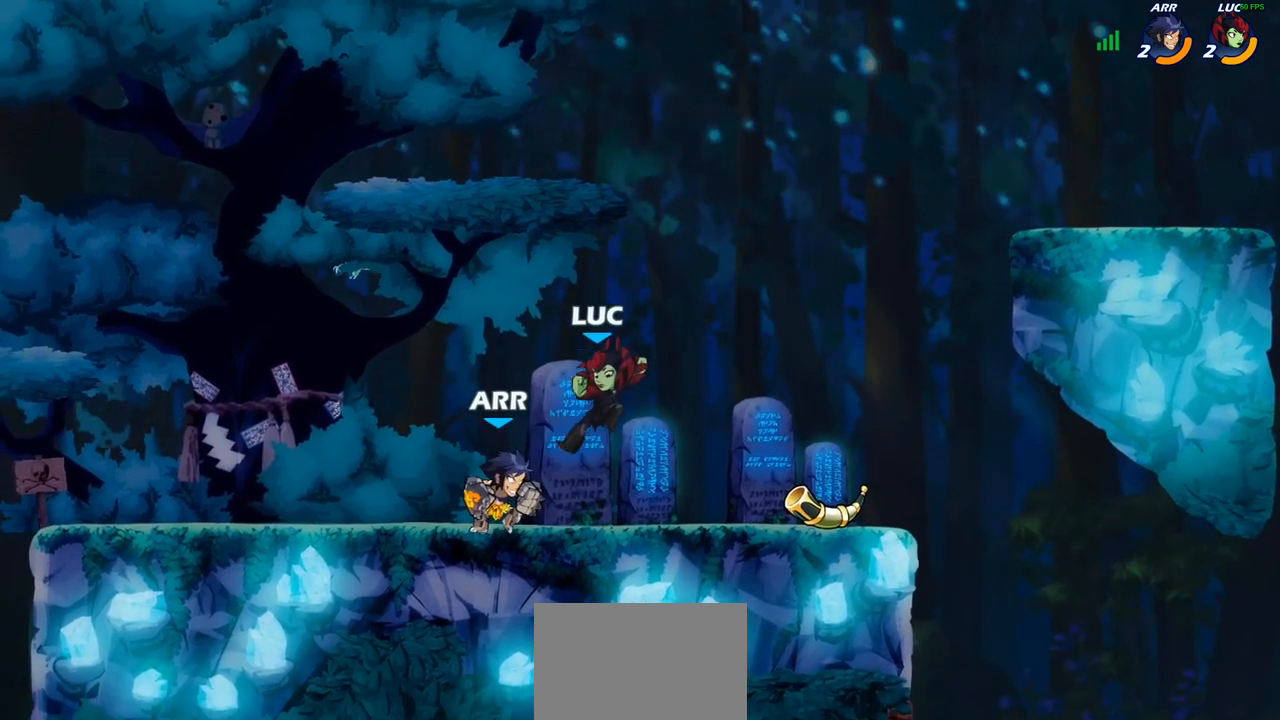
{"buttons": [], "left_stick": "center", "right_stick": "center", "events": [[317, "CROSS", "down"], [383, "SQUARE", "down"], [400, "right_stick", "left"], [417, "CROSS", "up"], [417, "left_stick", "center"], [433, "SQUARE", "up"], [467, "right_stick", "center"]]}
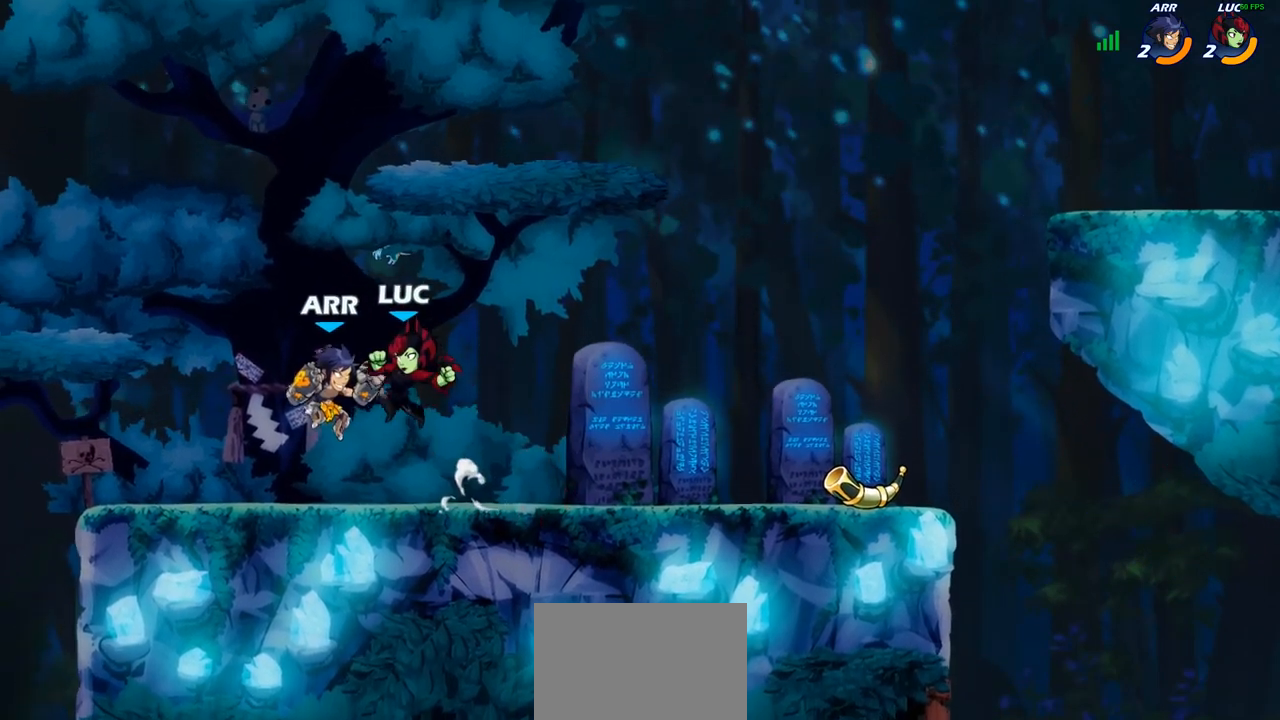
{"buttons": [], "left_stick": "up-left", "right_stick": "center", "events": [[250, "left_stick", "up-left"]]}
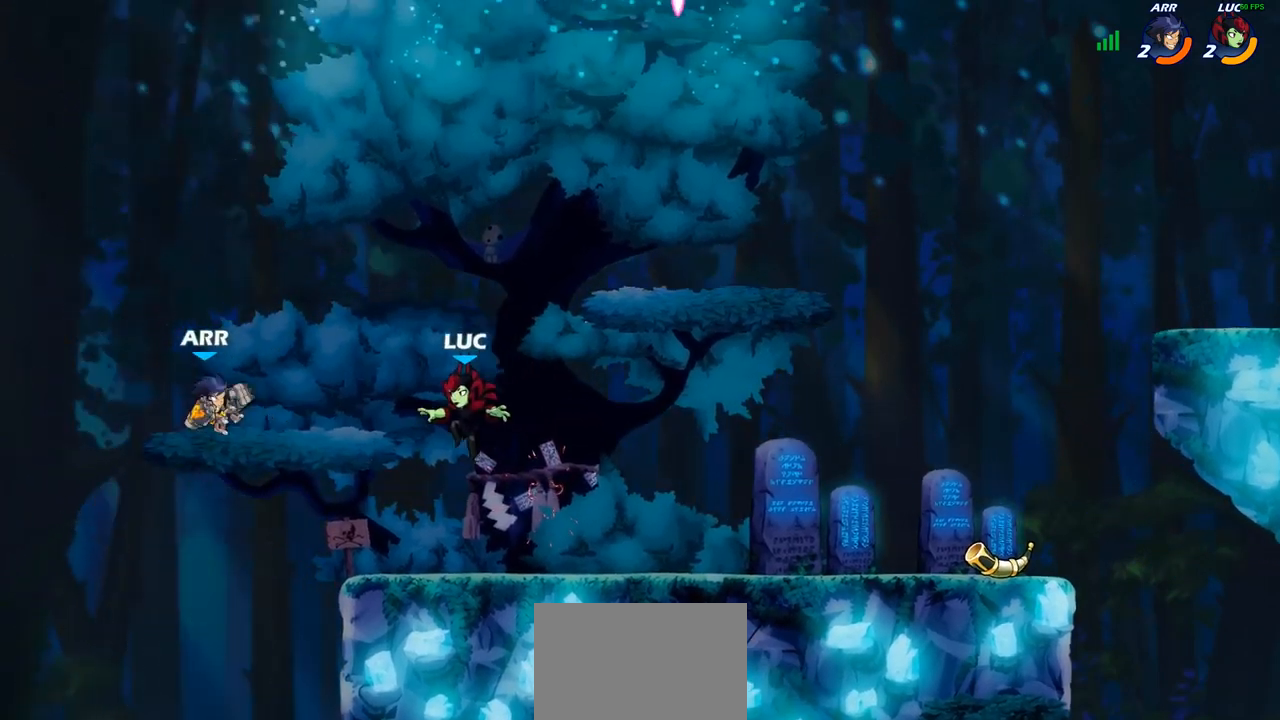
{"buttons": ["CROSS"], "left_stick": "up-right", "right_stick": "center"}
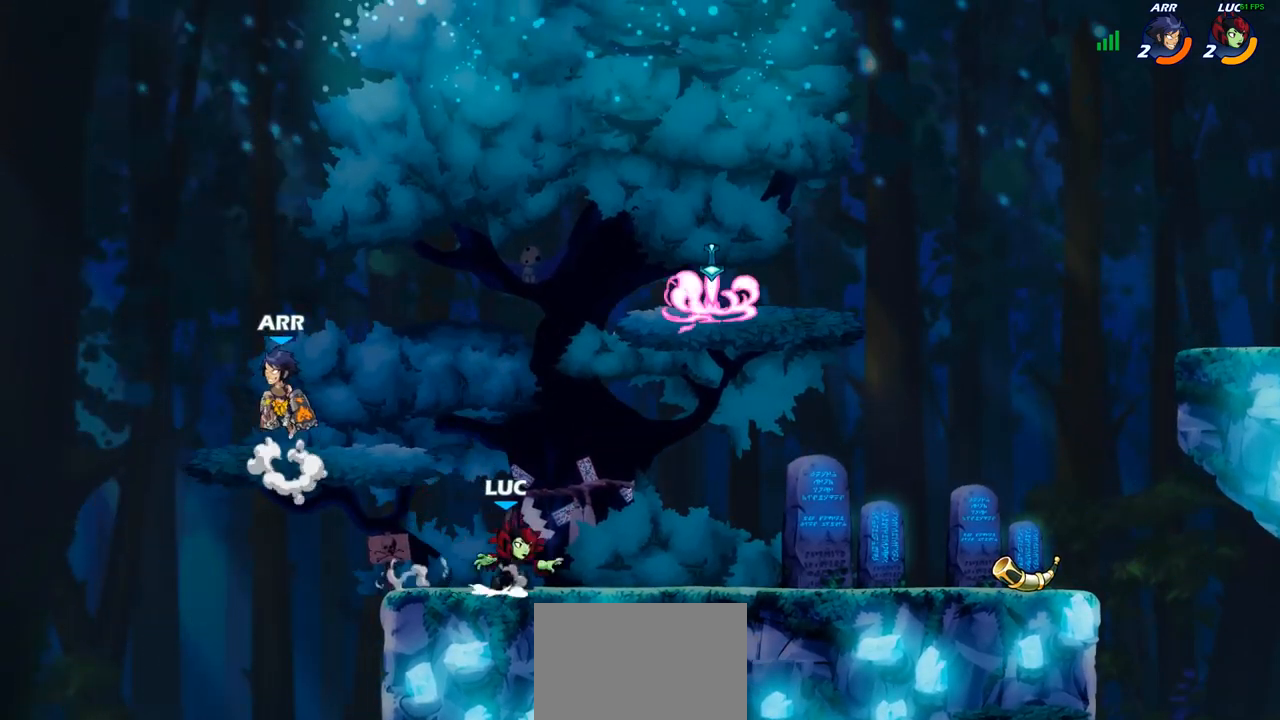
{"buttons": [], "left_stick": "down-left", "right_stick": "center", "events": [[117, "CROSS", "up"], [200, "CROSS", "down"], [233, "L1", "down"], [333, "CROSS", "up"], [333, "left_stick", "up-left"], [417, "L1", "up"], [433, "left_stick", "down-left"]]}
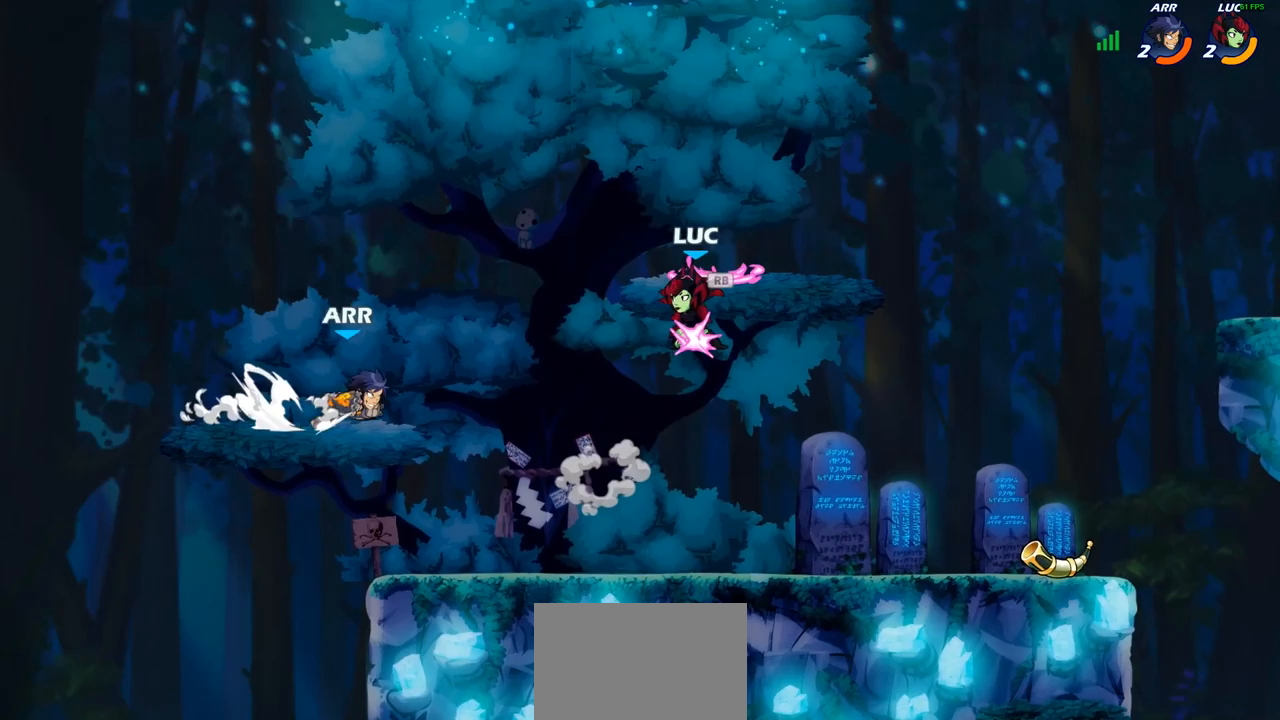
{"buttons": [], "left_stick": "up-left", "right_stick": "center", "events": [[133, "SQUARE", "down"], [133, "left_stick", "up-left"], [217, "SQUARE", "up"]]}
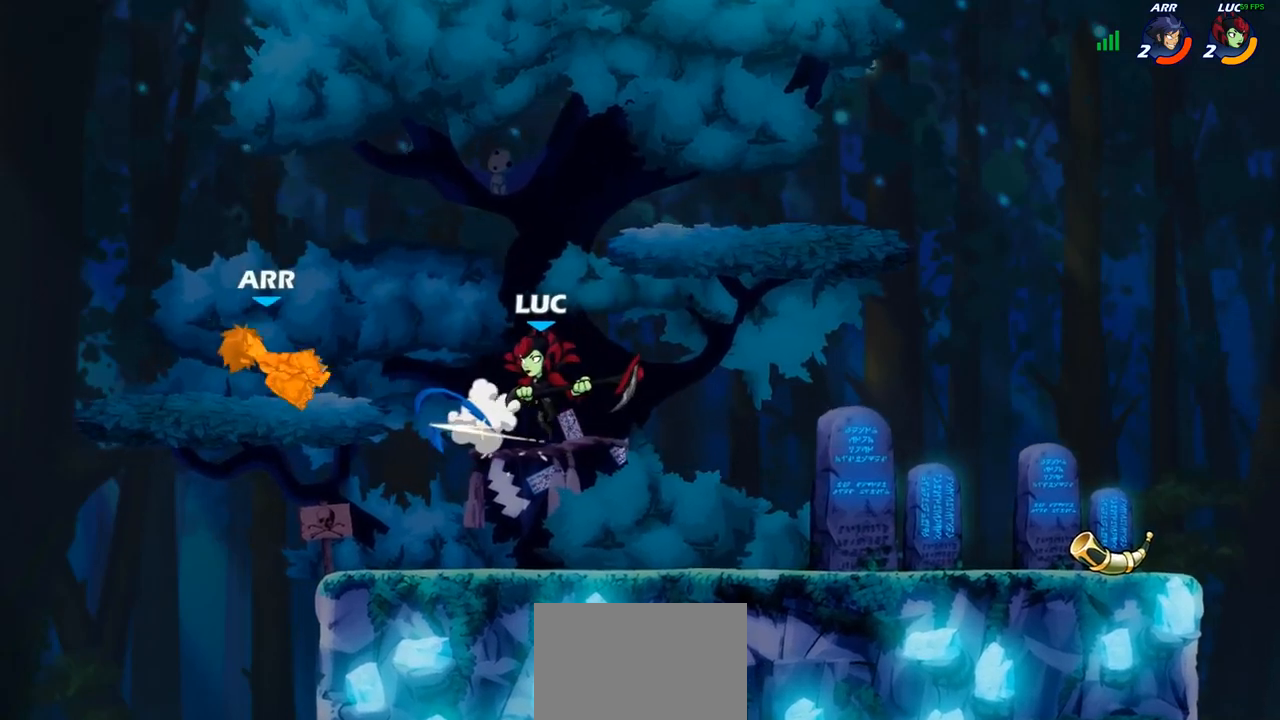
{"buttons": [], "left_stick": "right", "right_stick": "center", "events": [[183, "left_stick", "right"]]}
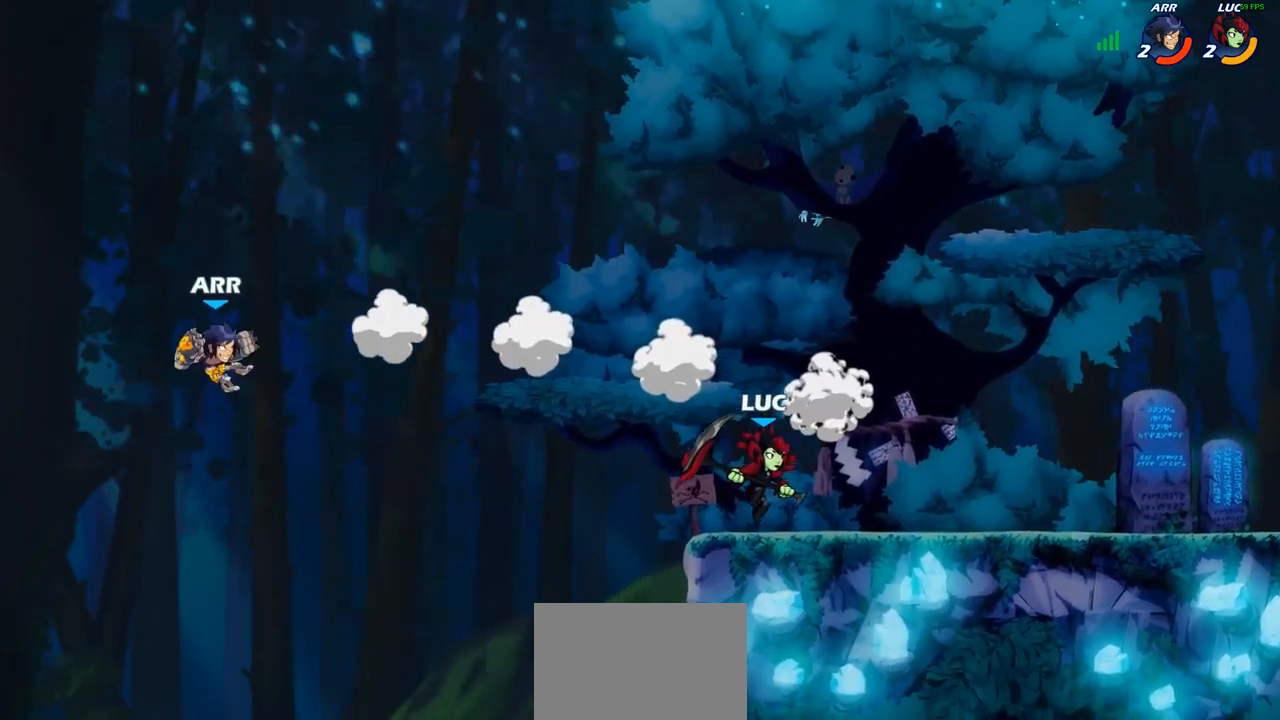
{"buttons": [], "left_stick": "up-left", "right_stick": "center", "events": [[183, "left_stick", "up-left"]]}
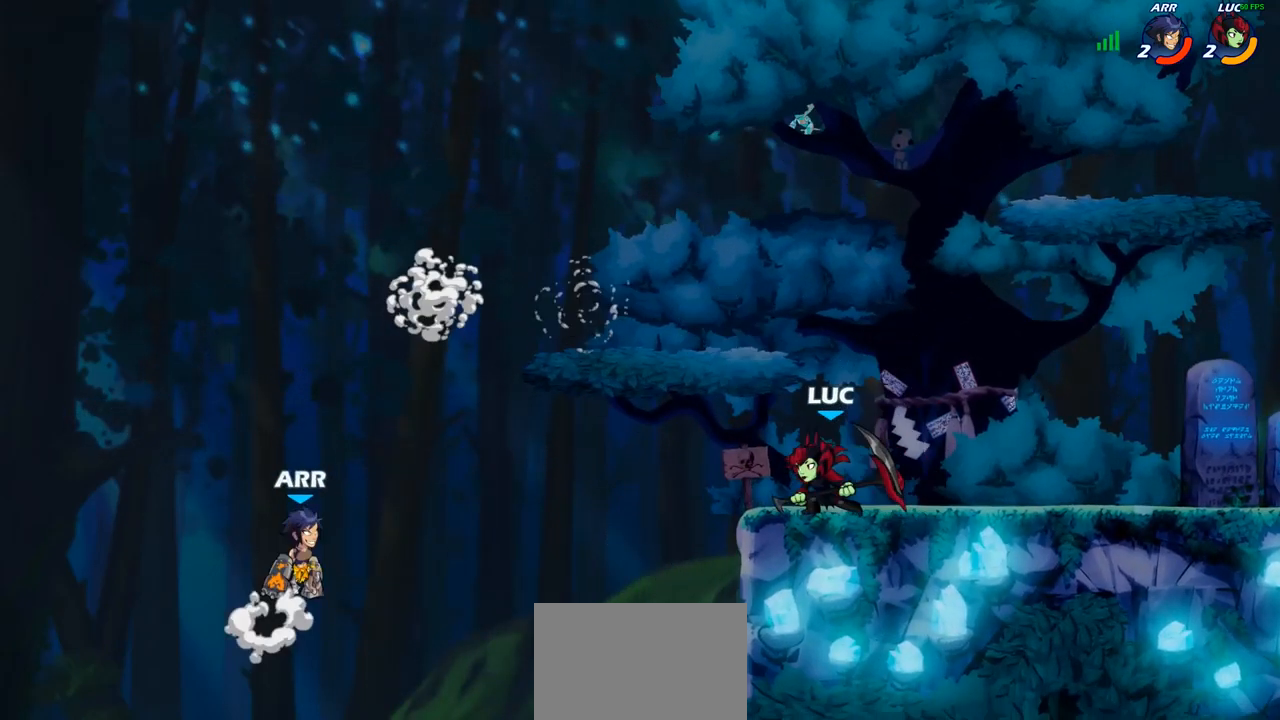
{"buttons": [], "left_stick": "right", "right_stick": "center", "events": [[17, "left_stick", "right"]]}
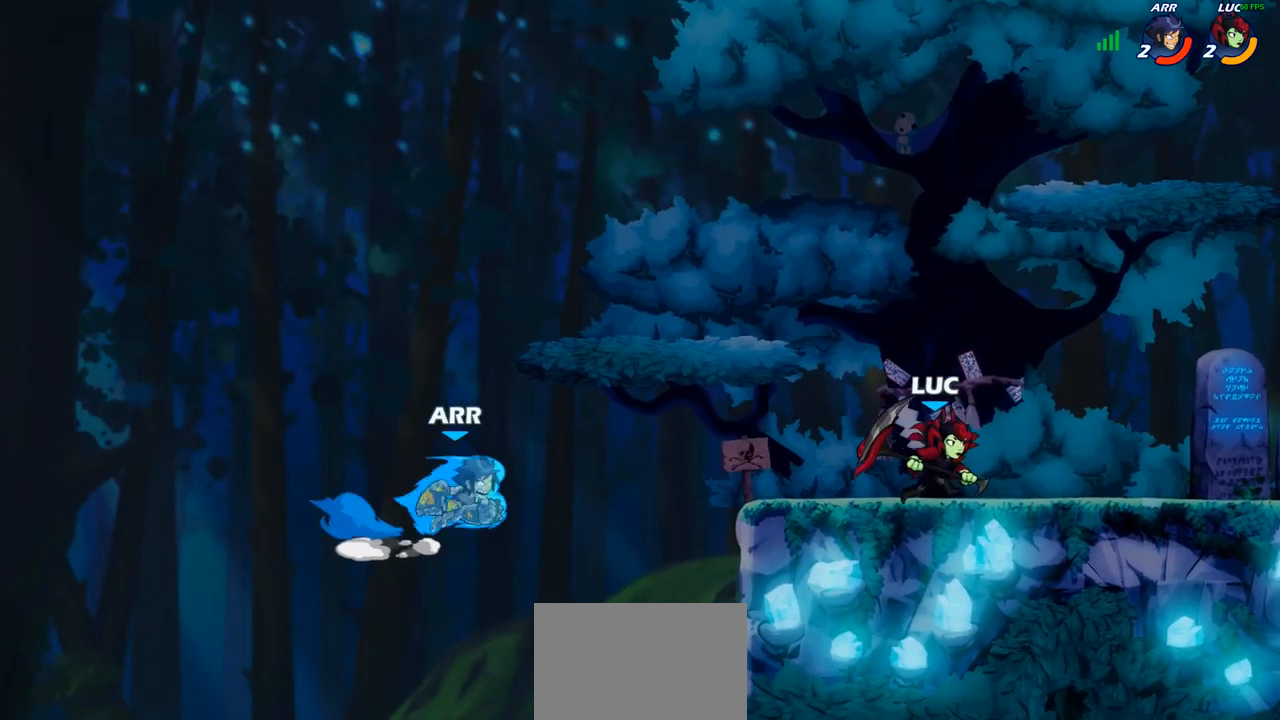
{"buttons": [], "left_stick": "right", "right_stick": "center", "events": [[50, "left_stick", "up-left"], [400, "left_stick", "right"]]}
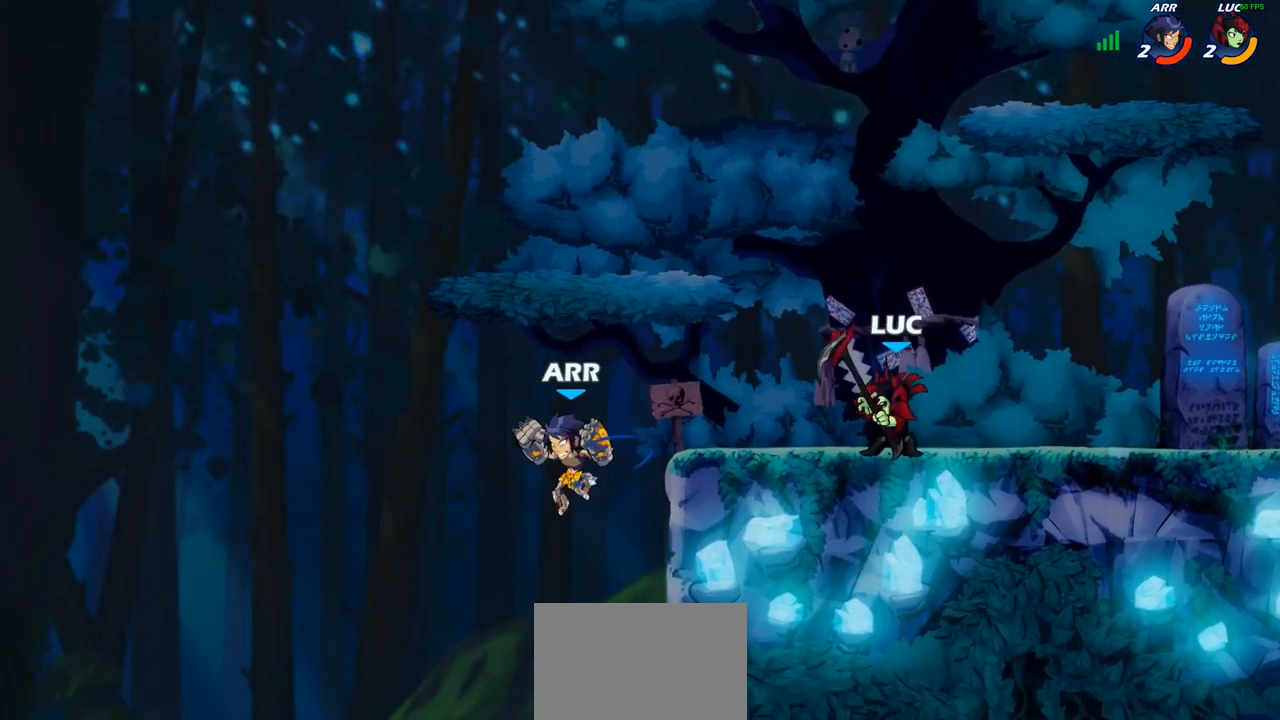
{"buttons": ["CIRCLE"], "left_stick": "up-left", "right_stick": "center", "events": [[100, "left_stick", "up-left"], [317, "CIRCLE", "down"]]}
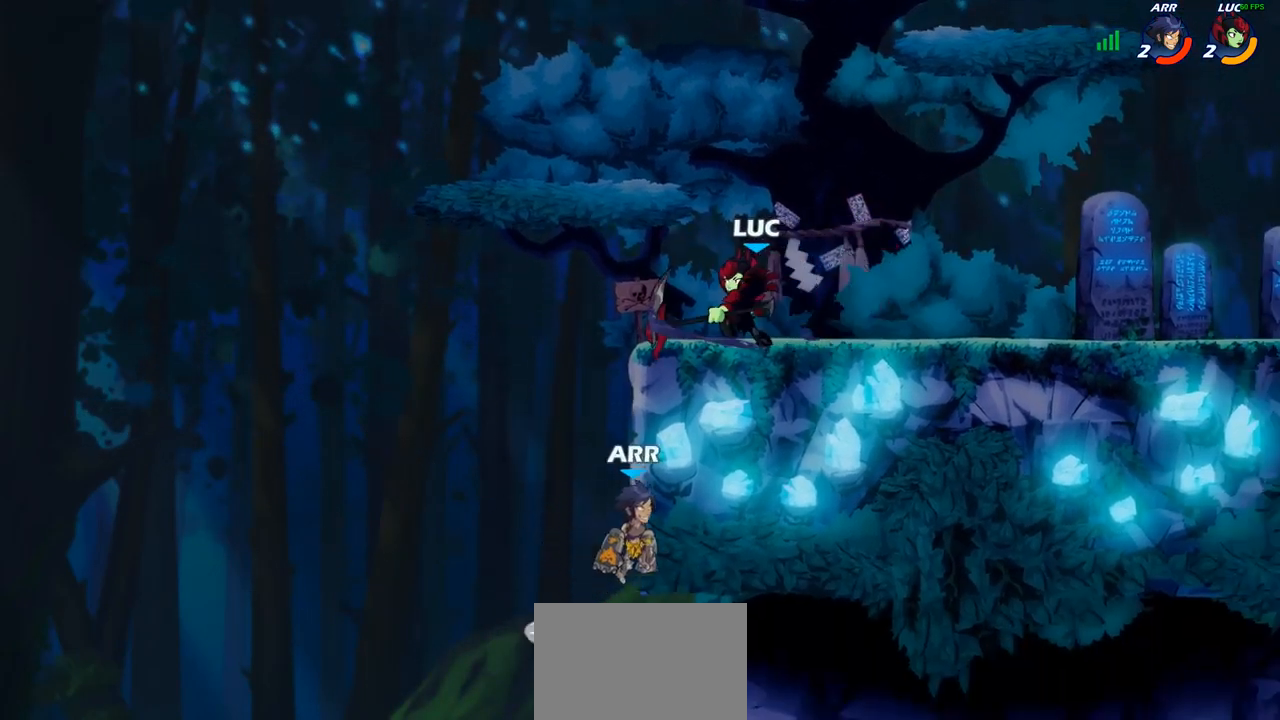
{"buttons": ["CIRCLE"], "left_stick": "center", "right_stick": "center", "events": [[117, "left_stick", "center"]]}
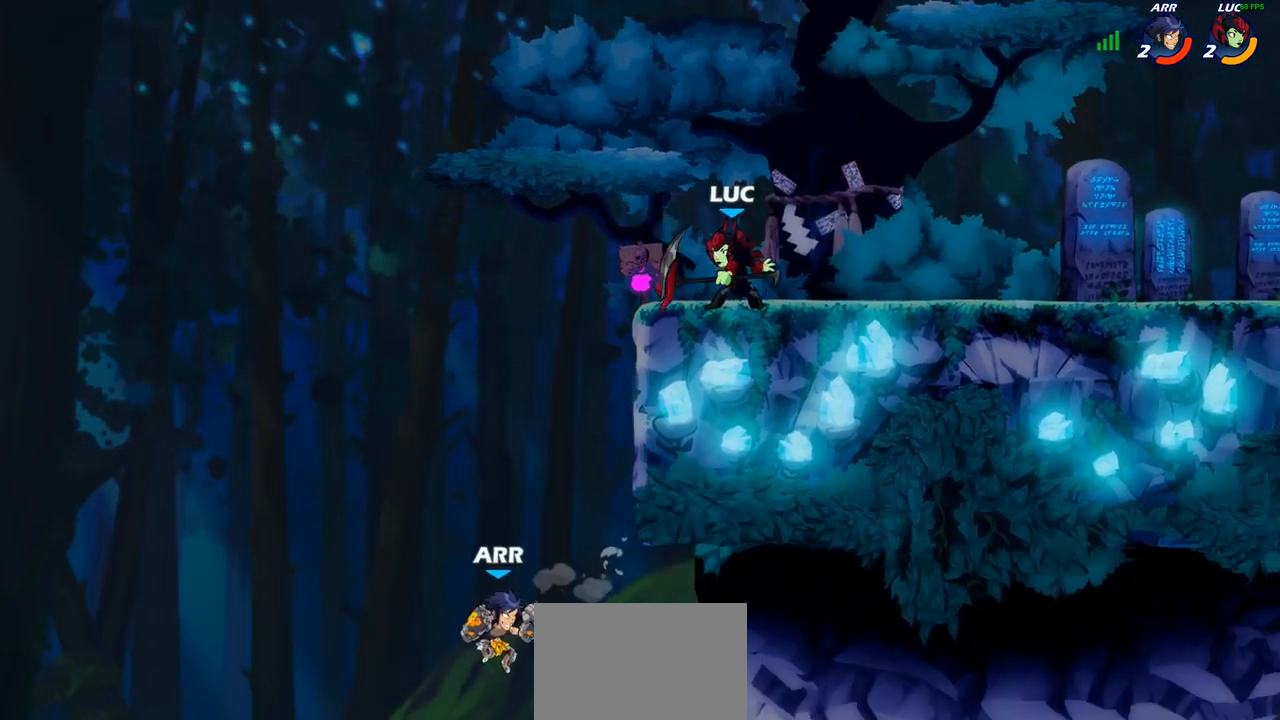
{"buttons": [], "left_stick": "center", "right_stick": "center", "events": [[233, "CIRCLE", "up"]]}
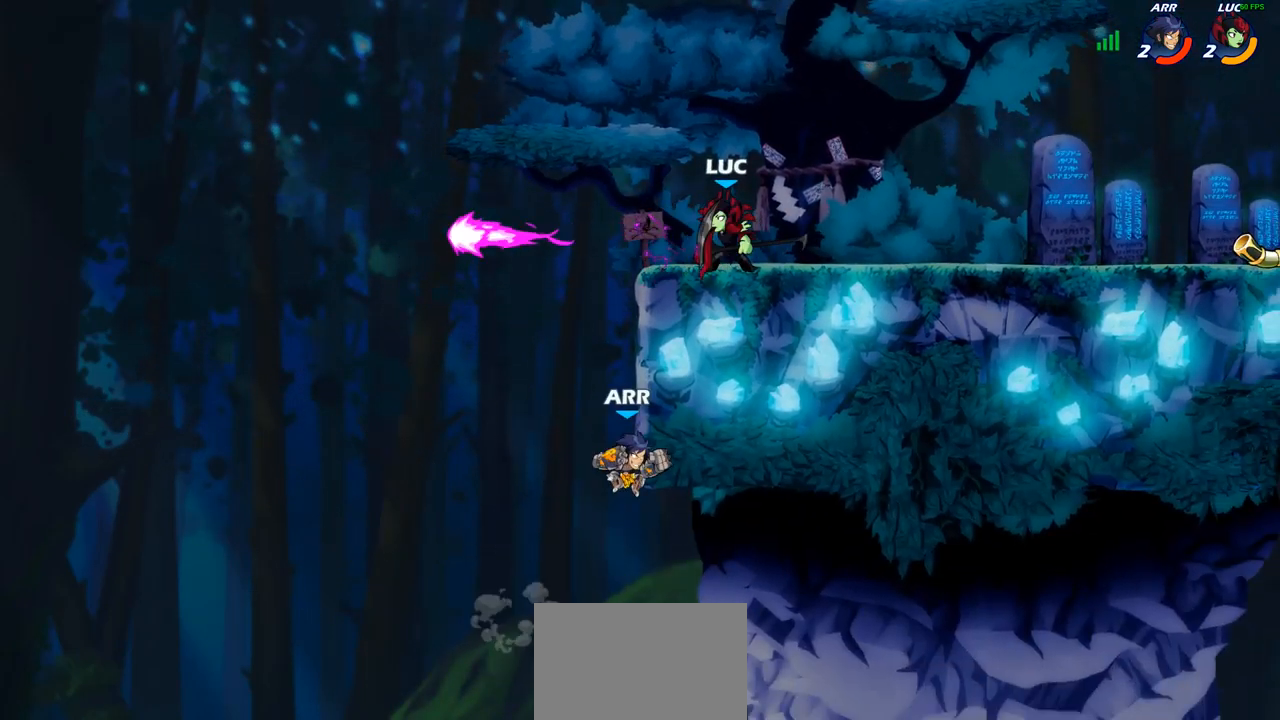
{"buttons": [], "left_stick": "right", "right_stick": "center", "events": [[167, "left_stick", "right"]]}
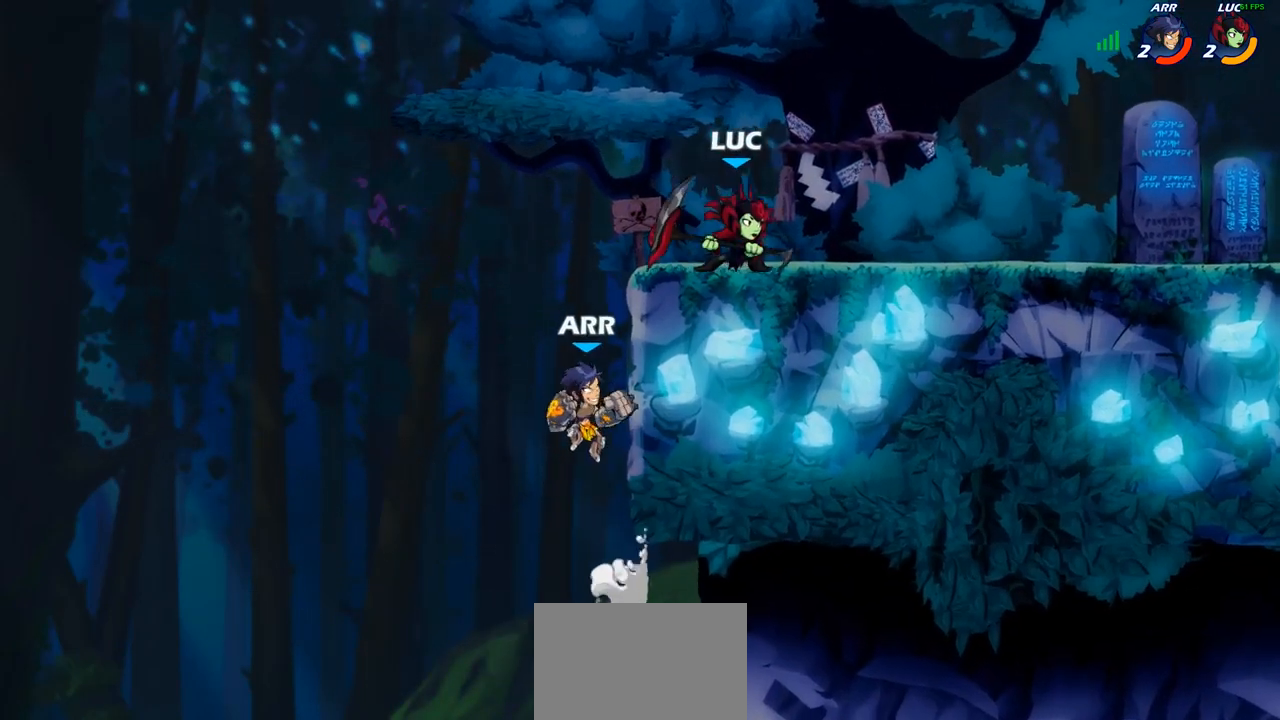
{"buttons": [], "left_stick": "left", "right_stick": "center", "events": [[133, "left_stick", "up-left"], [233, "left_stick", "center"], [433, "left_stick", "left"]]}
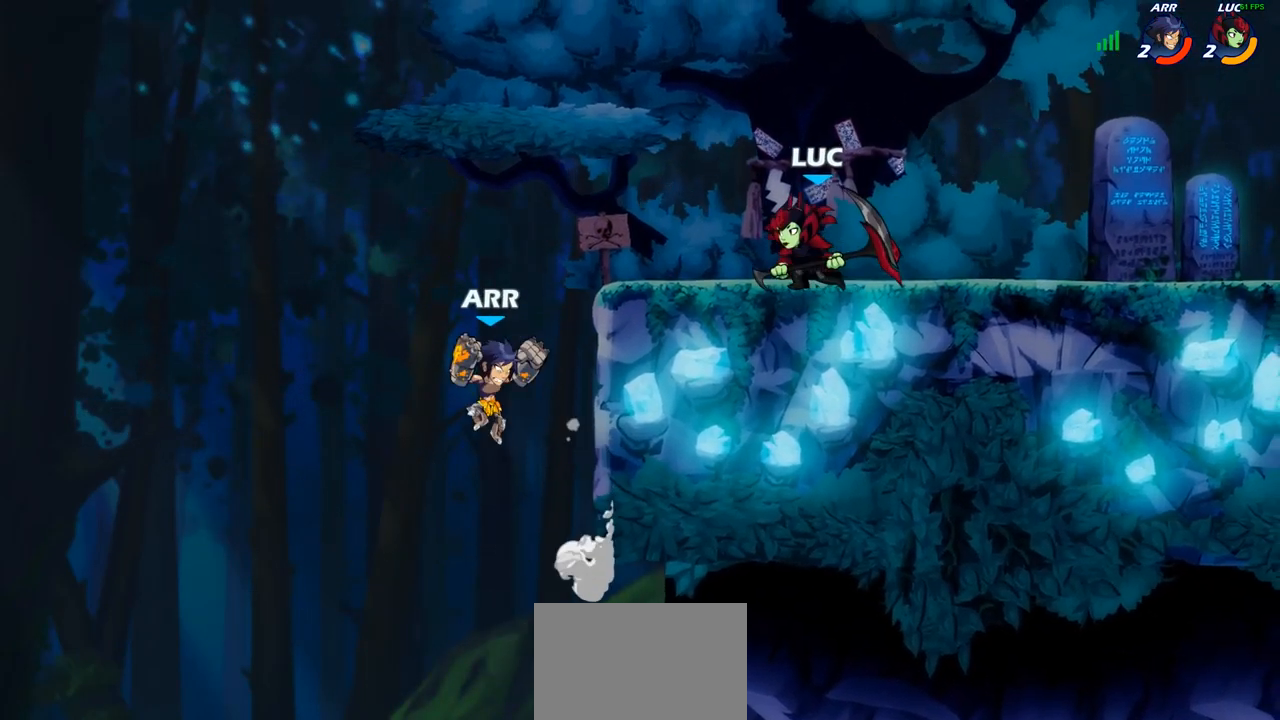
{"buttons": ["CIRCLE"], "left_stick": "center", "right_stick": "center", "events": [[67, "left_stick", "center"], [83, "CIRCLE", "down"]]}
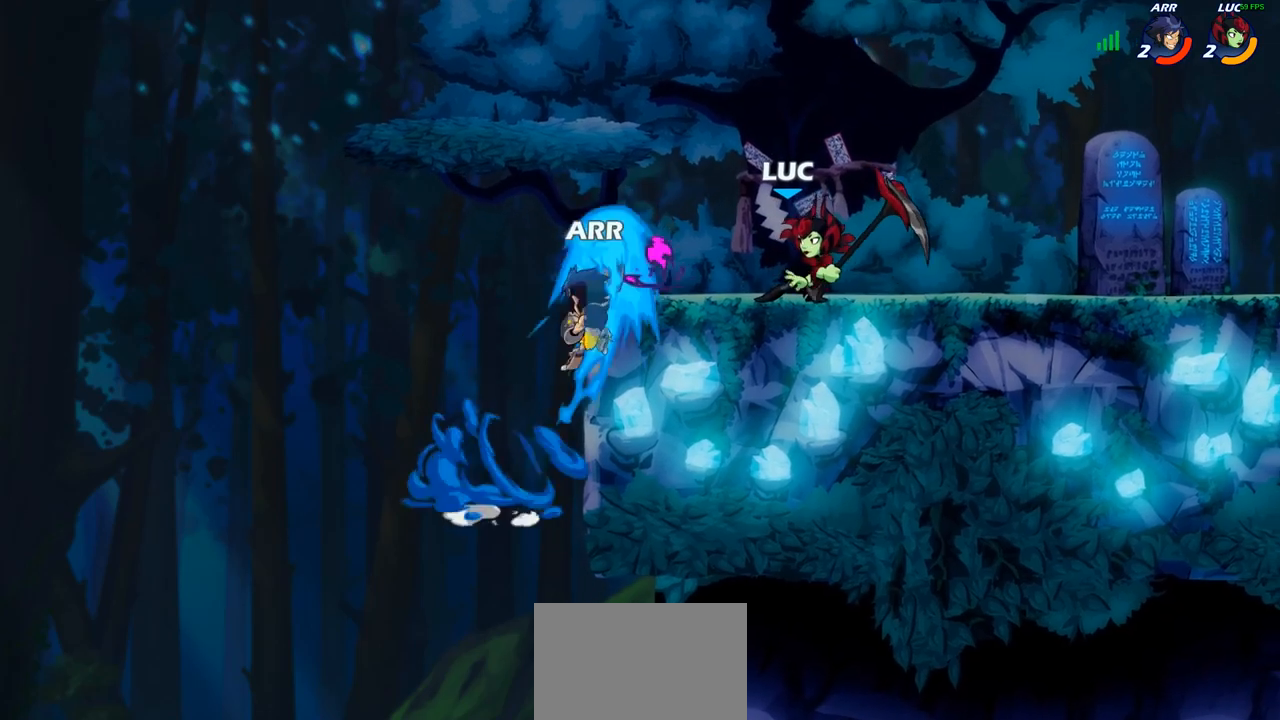
{"buttons": [], "left_stick": "center", "right_stick": "center", "events": [[133, "CIRCLE", "up"]]}
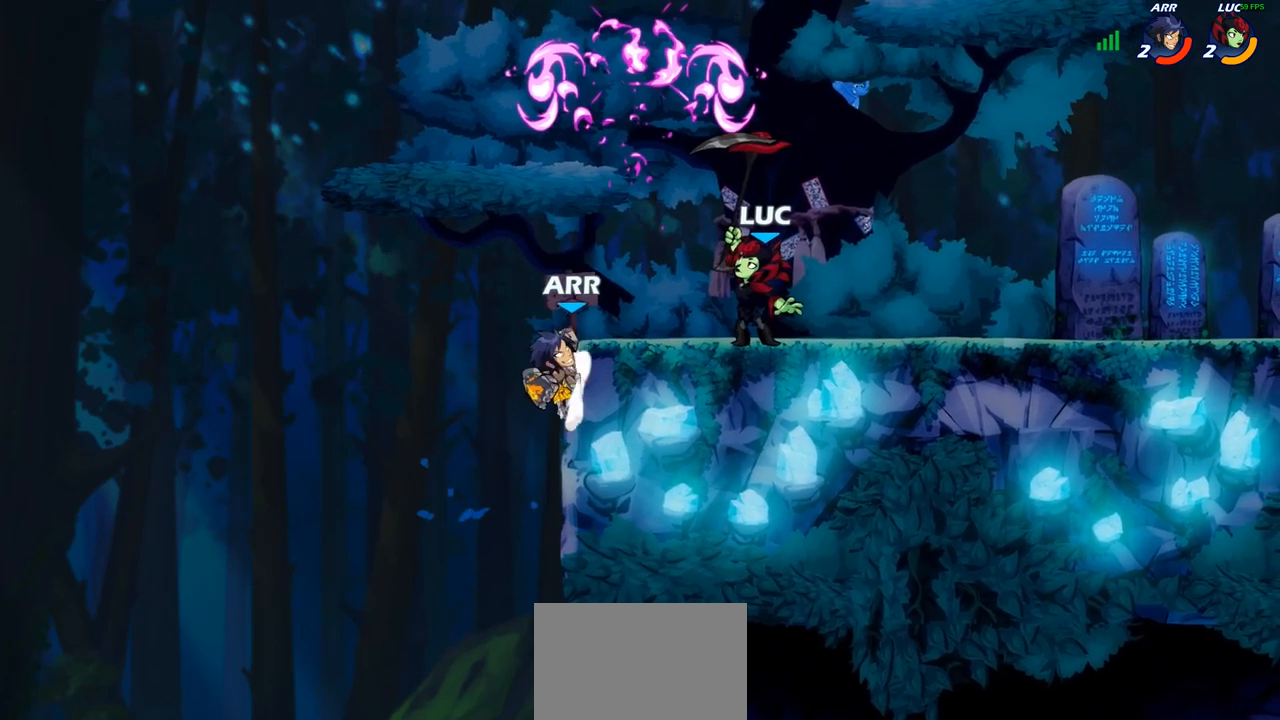
{"buttons": ["SQUARE"], "left_stick": "center", "right_stick": "center", "events": [[367, "SQUARE", "down"]]}